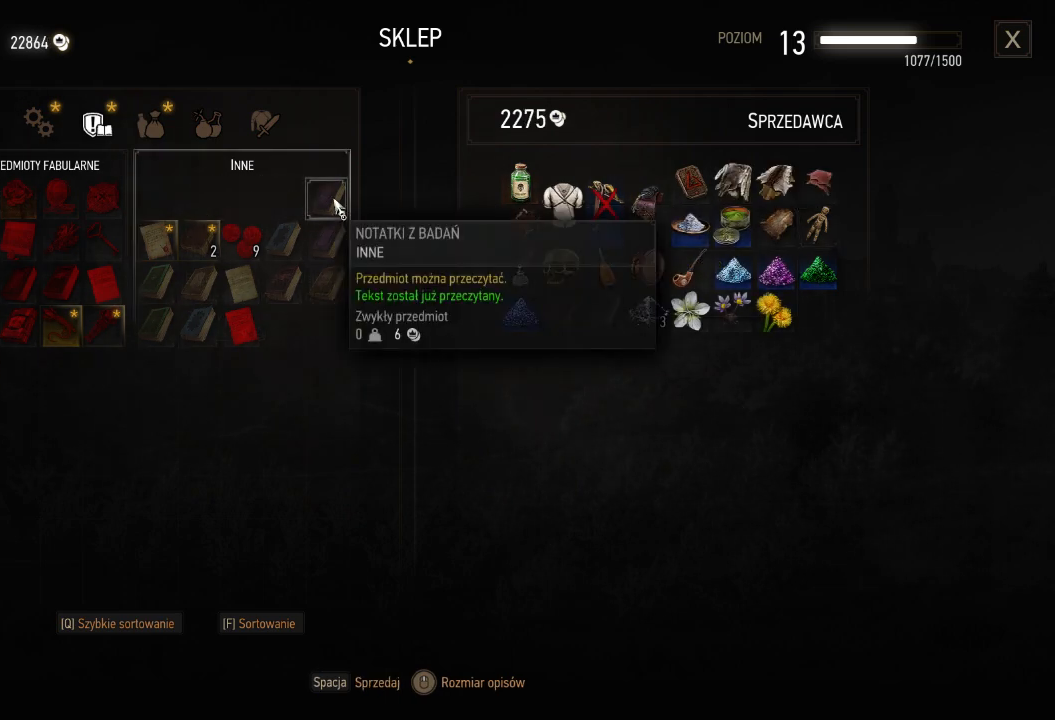
Gameplay with keyboard and mouse; each line is a JSON object with the keys and mouse buttons held at the frame after it. "events" lists presses ("down") and releases ("up") of "a", "ctrl", "d", "e", "q", "s", "shift", "space", "w", "mouse_left", "mouse_wheel", "mouse_right", "mouse_mb4" and "mouse_mb5" between this image and that frame as [ms after this image, input, new state], when the widget could be followed in between. "mouse_left", "mouse_wheel", "mouse_right", "mouse_mb4", "mouse_mb5" = the "left", "wheel", "right", "mb4", "mb5" buttons of the "mouse" list. No other keys are recorded. "wheel" means that the mouse wheel is clicked or scrolled. Mouse movement is not recorded.
{"keys": ["space"], "mouse": [], "events": [[220, "space", "down"], [340, "space", "up"], [480, "space", "down"]]}
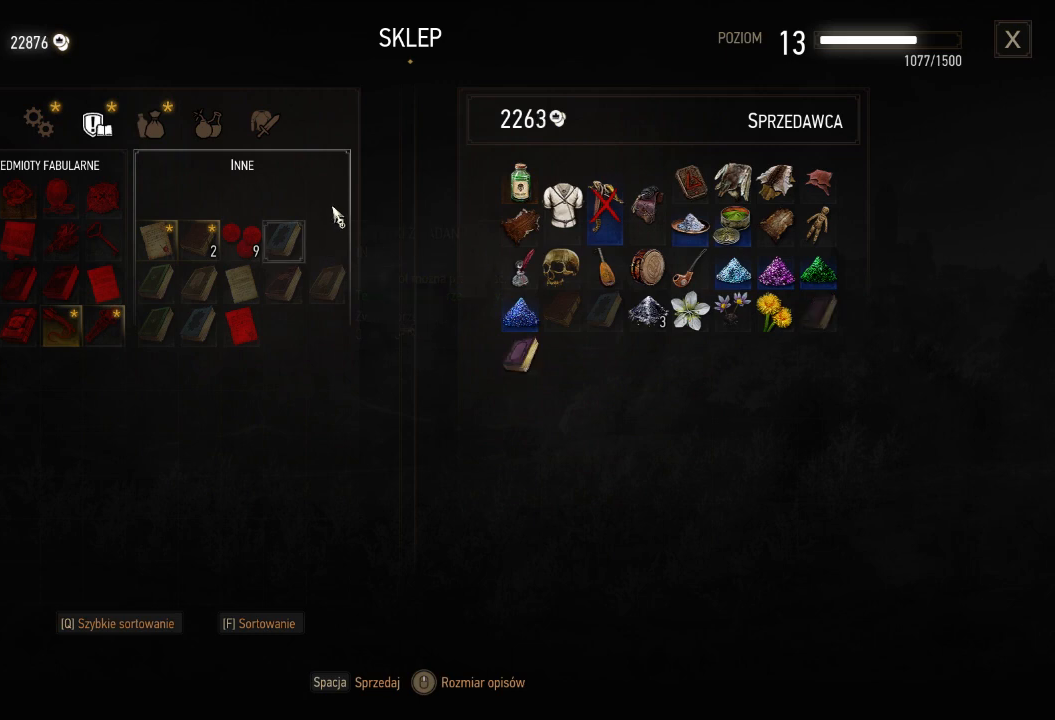
{"keys": [], "mouse": [], "events": [[100, "space", "up"], [200, "space", "down"], [260, "space", "up"]]}
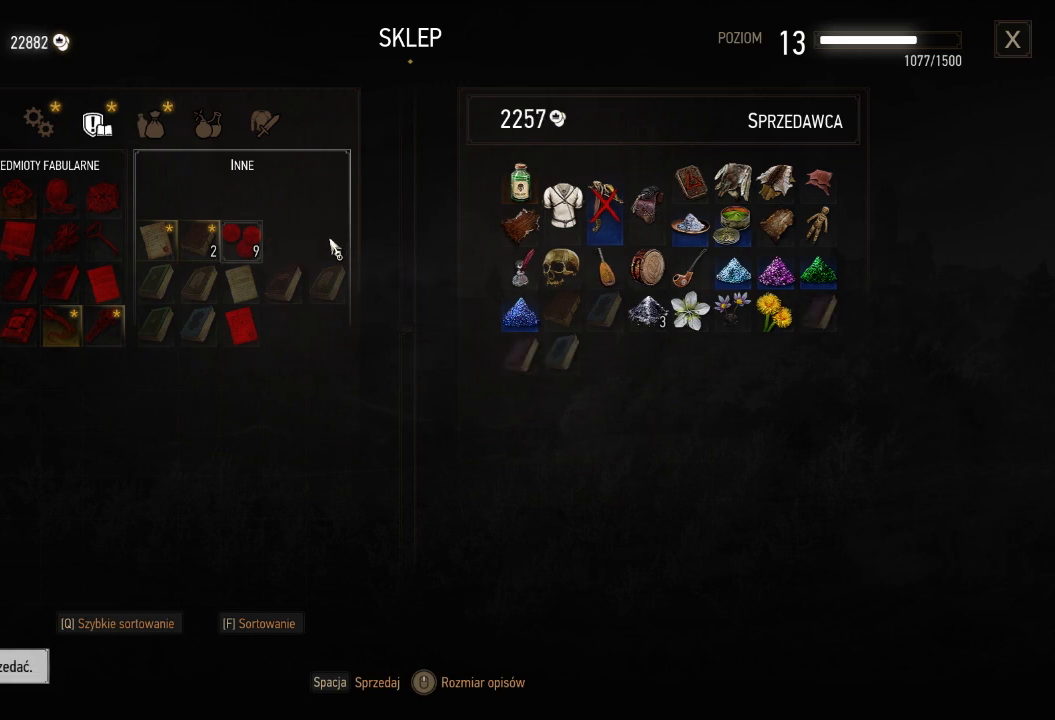
{"keys": ["space"], "mouse": [], "events": [[200, "mouse_left", "down"], [300, "mouse_left", "up"], [420, "space", "down"]]}
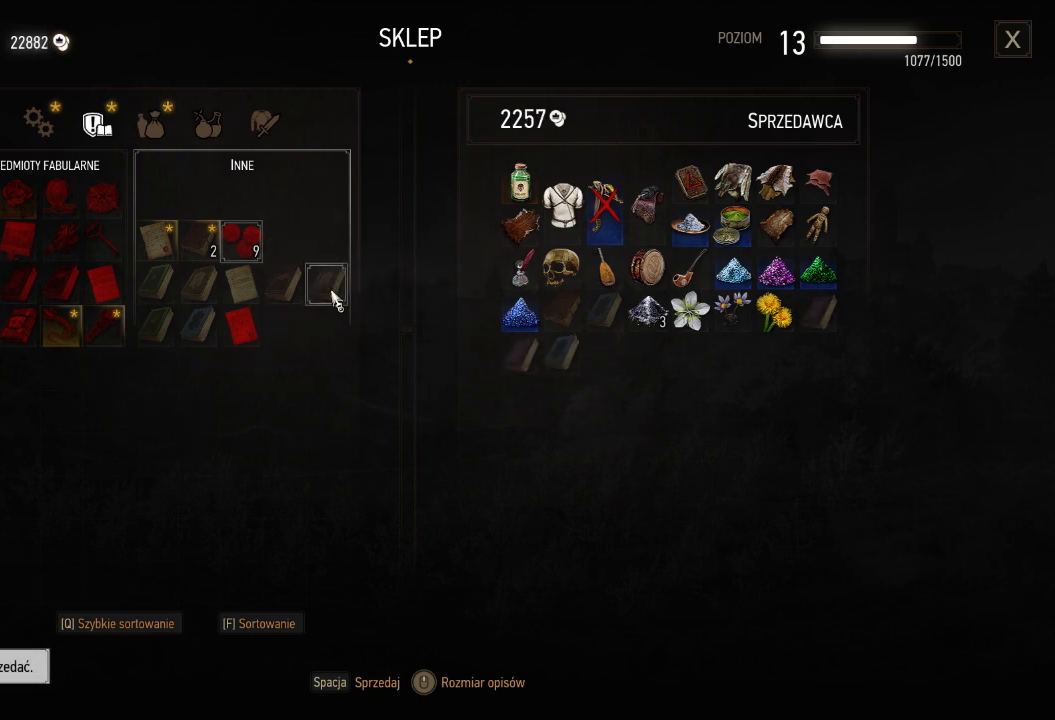
{"keys": [], "mouse": [], "events": [[20, "space", "up"], [140, "space", "down"], [260, "space", "up"], [340, "space", "down"], [460, "space", "up"]]}
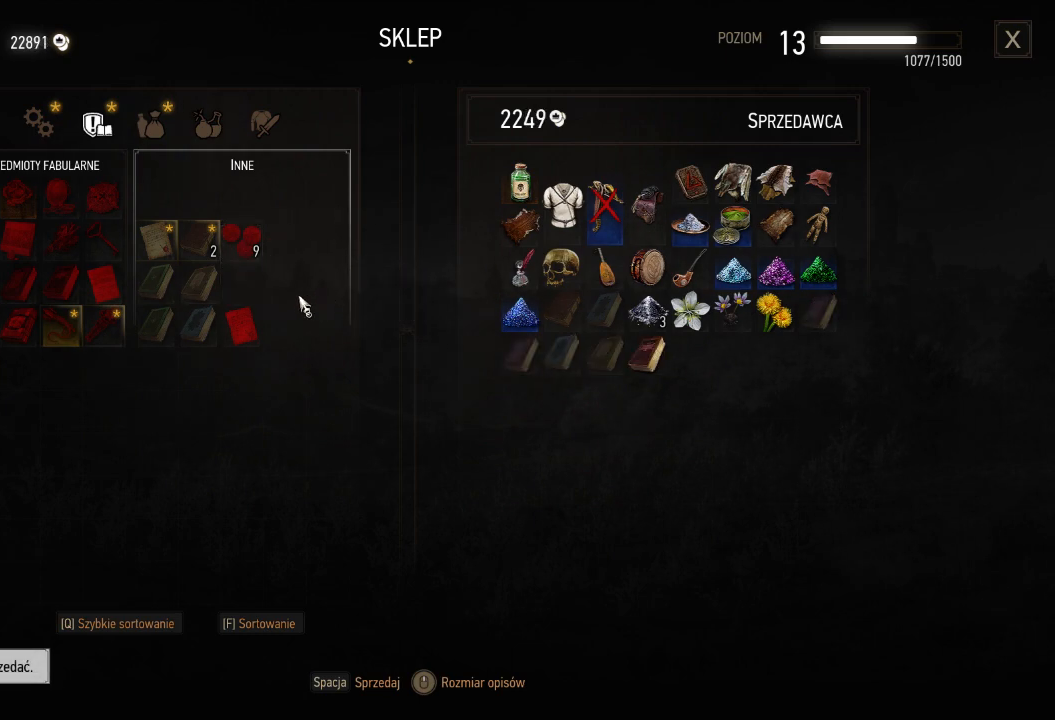
{"keys": [], "mouse": [], "events": [[40, "space", "down"], [160, "space", "up"]]}
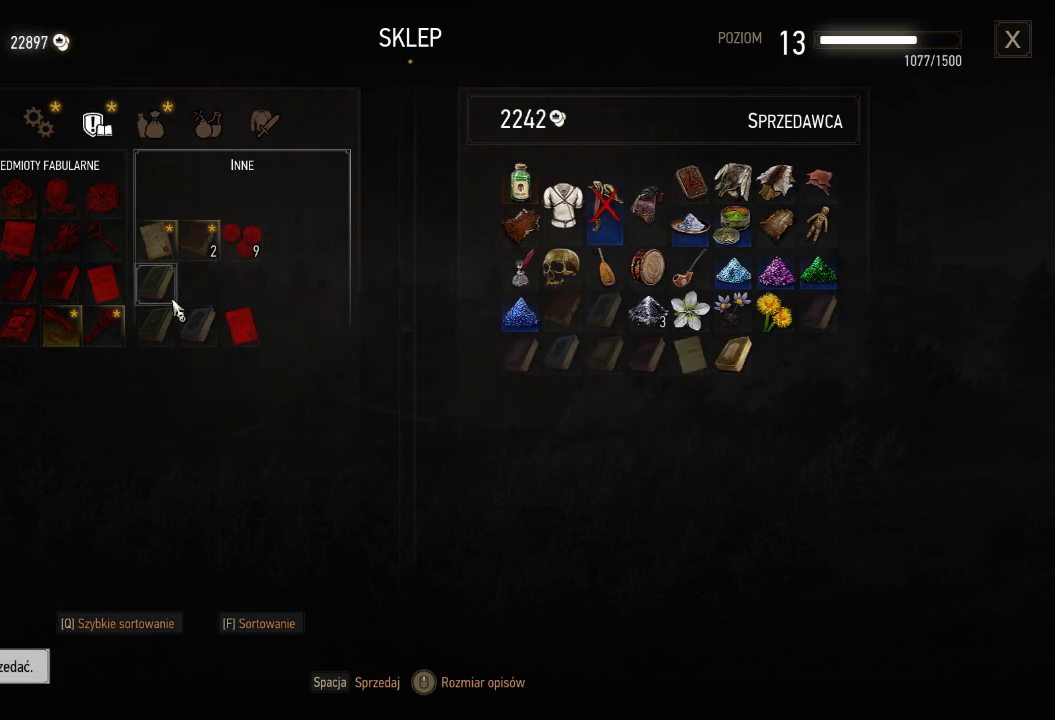
{"keys": [], "mouse": ["left"], "events": [[160, "space", "down"], [300, "space", "up"], [440, "mouse_left", "down"]]}
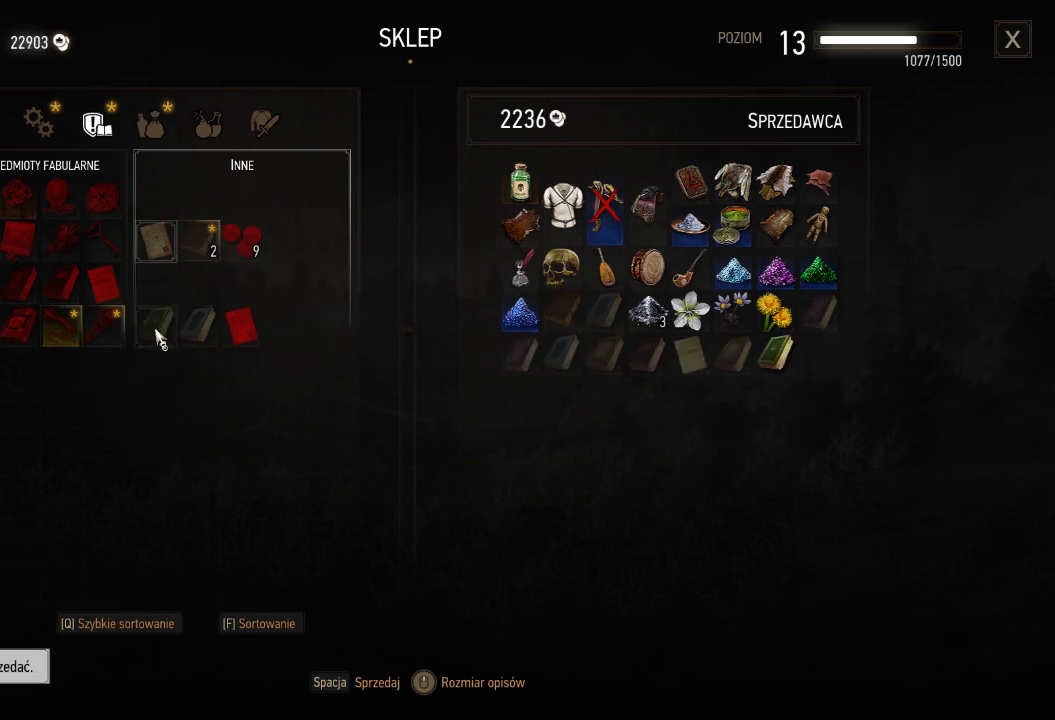
{"keys": [], "mouse": [], "events": [[40, "mouse_left", "up"], [200, "space", "down"], [280, "space", "up"]]}
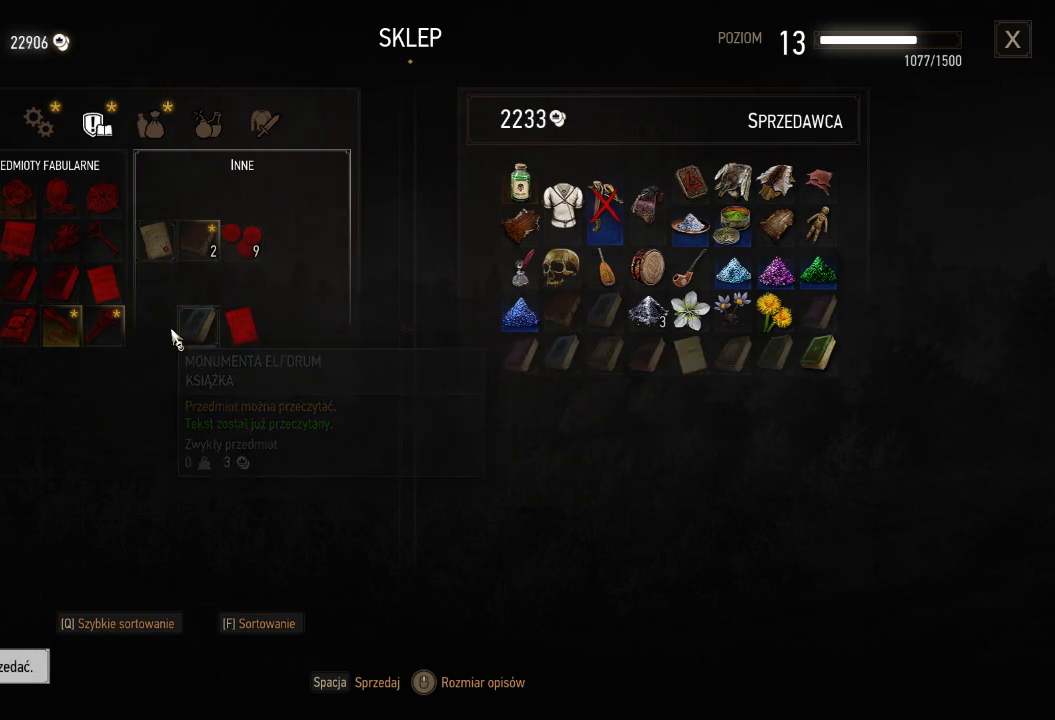
{"keys": ["space"], "mouse": [], "events": [[220, "mouse_left", "down"], [360, "mouse_left", "up"], [480, "space", "down"]]}
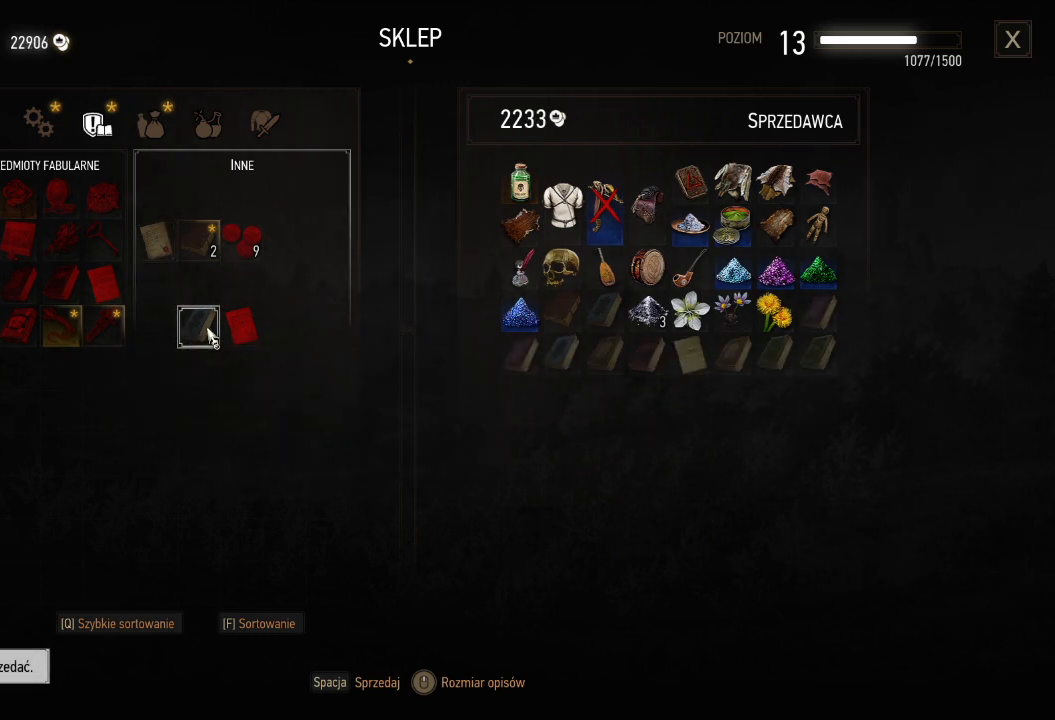
{"keys": [], "mouse": [], "events": [[120, "space", "up"]]}
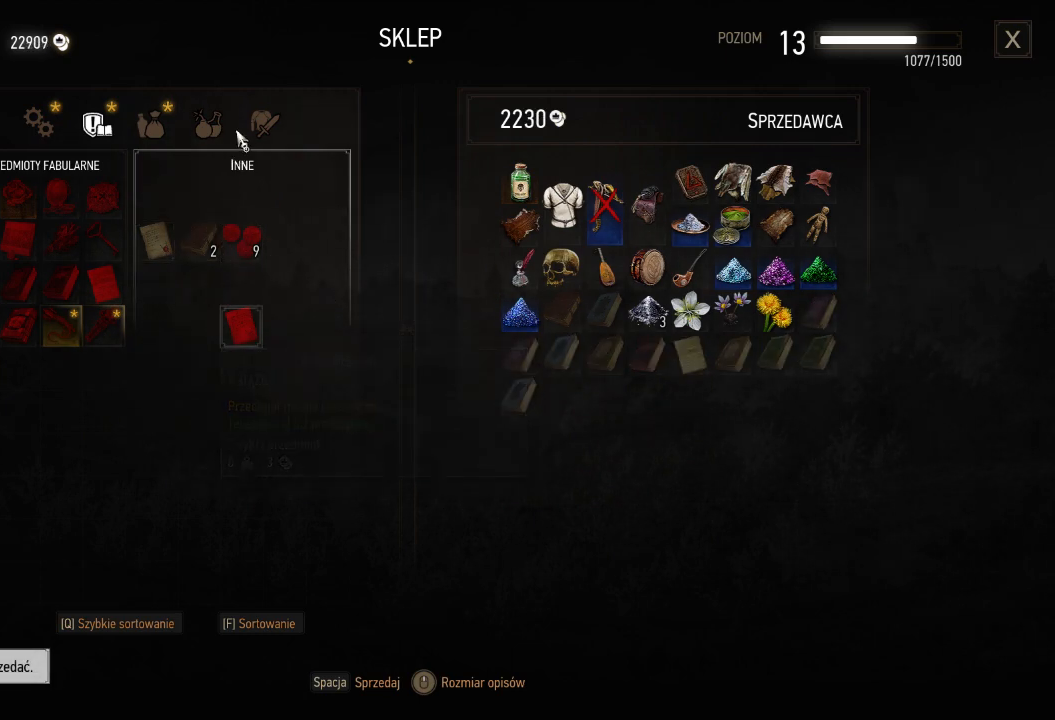
{"keys": [], "mouse": [], "events": [[220, "mouse_left", "down"], [320, "mouse_left", "up"]]}
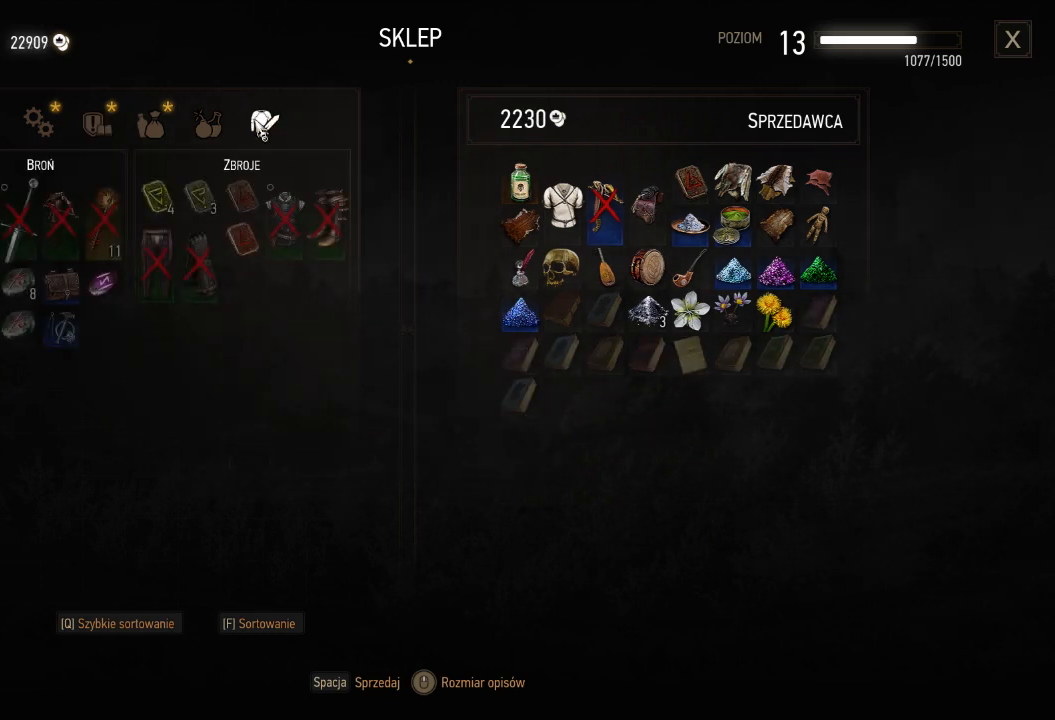
{"keys": [], "mouse": [], "events": []}
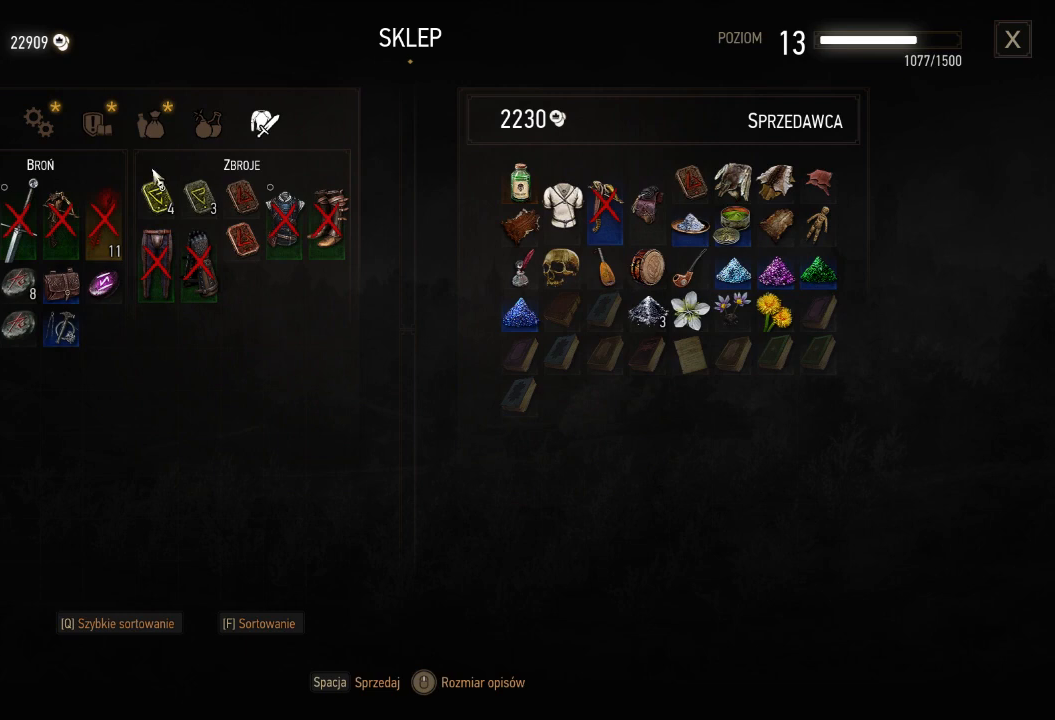
{"keys": [], "mouse": [], "events": []}
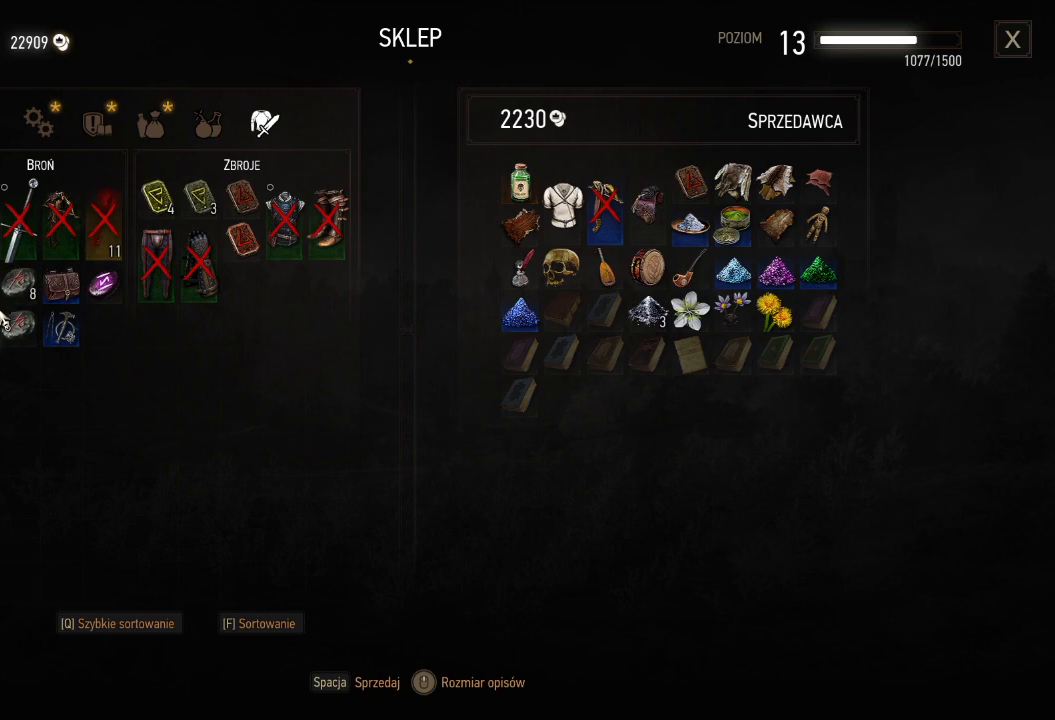
{"keys": [], "mouse": [], "events": []}
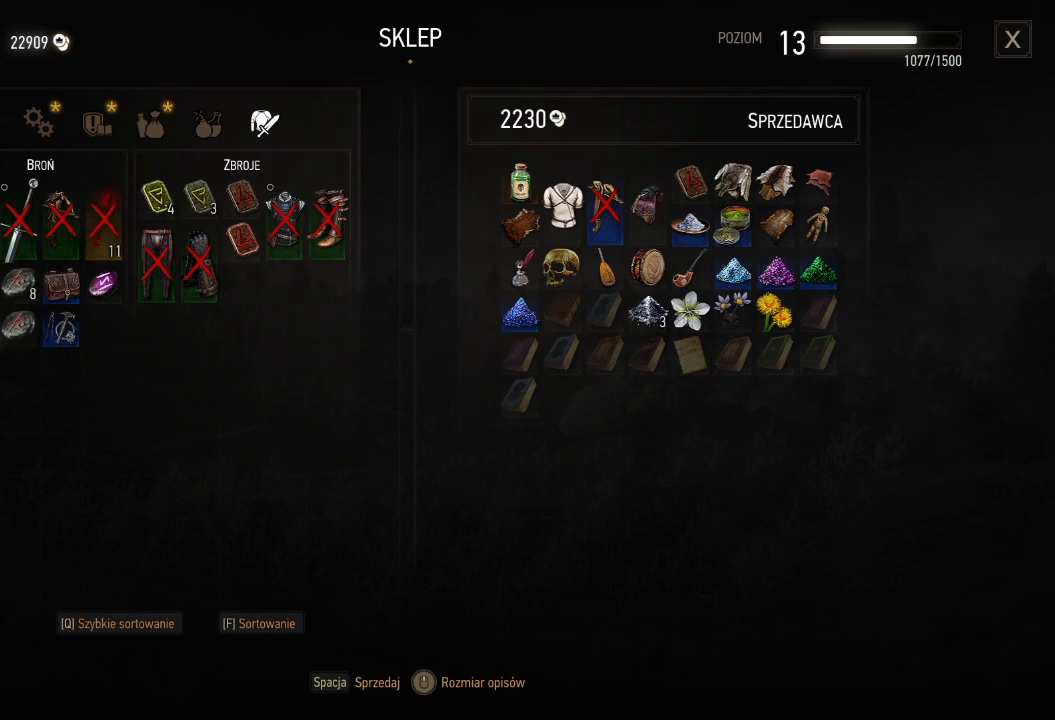
{"keys": [], "mouse": [], "events": []}
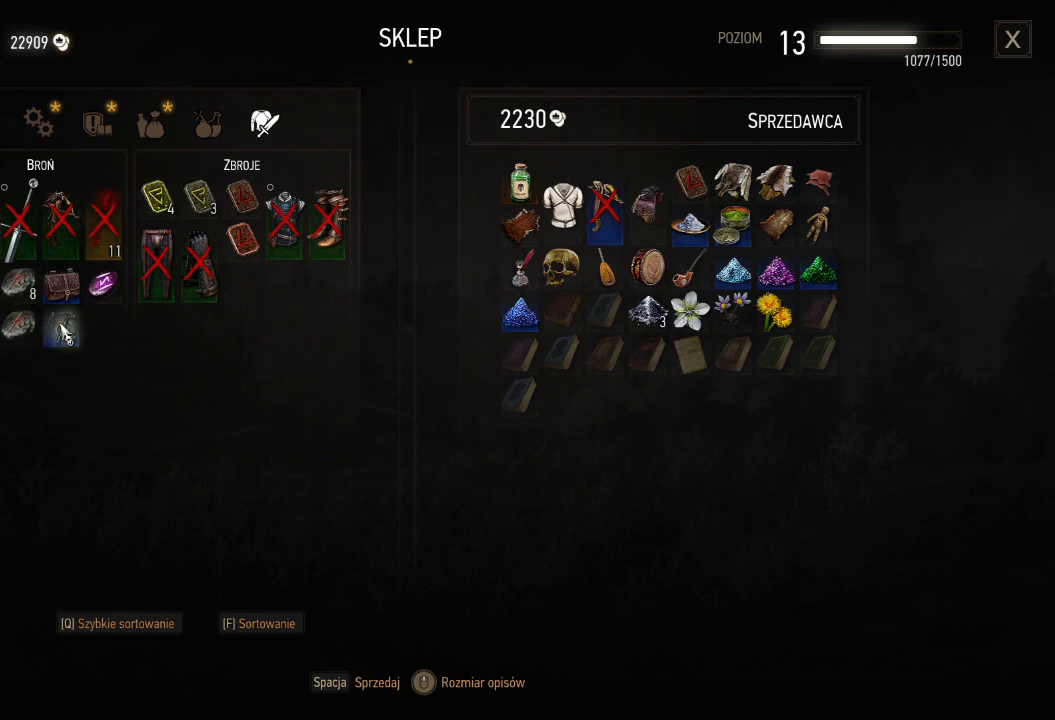
{"keys": [], "mouse": [], "events": []}
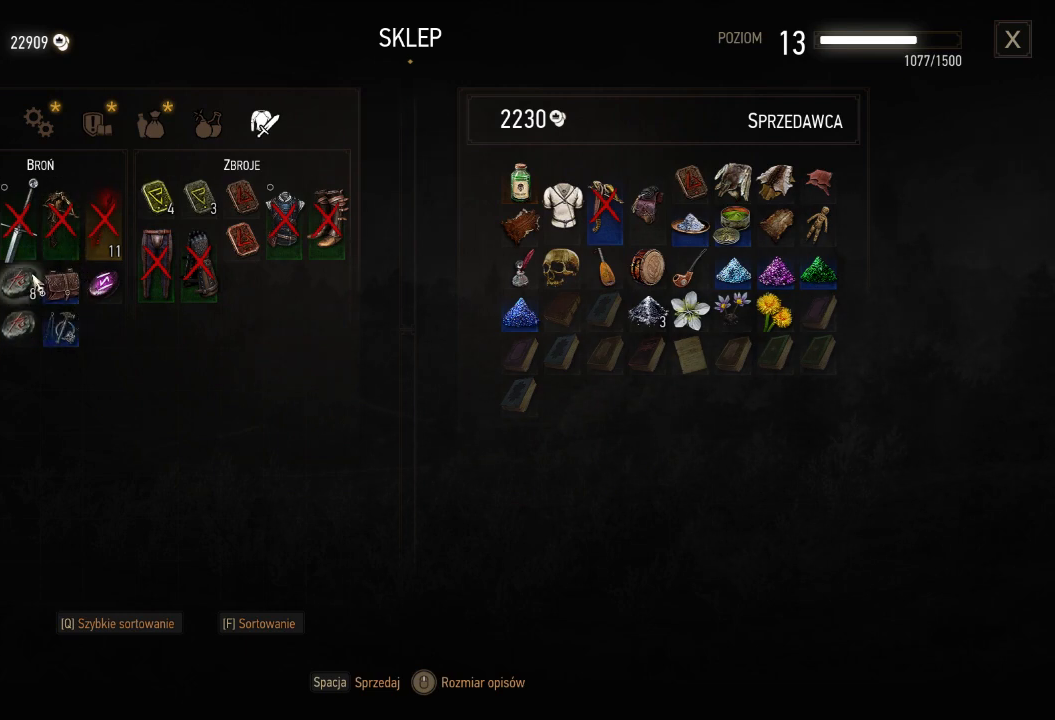
{"keys": [], "mouse": [], "events": []}
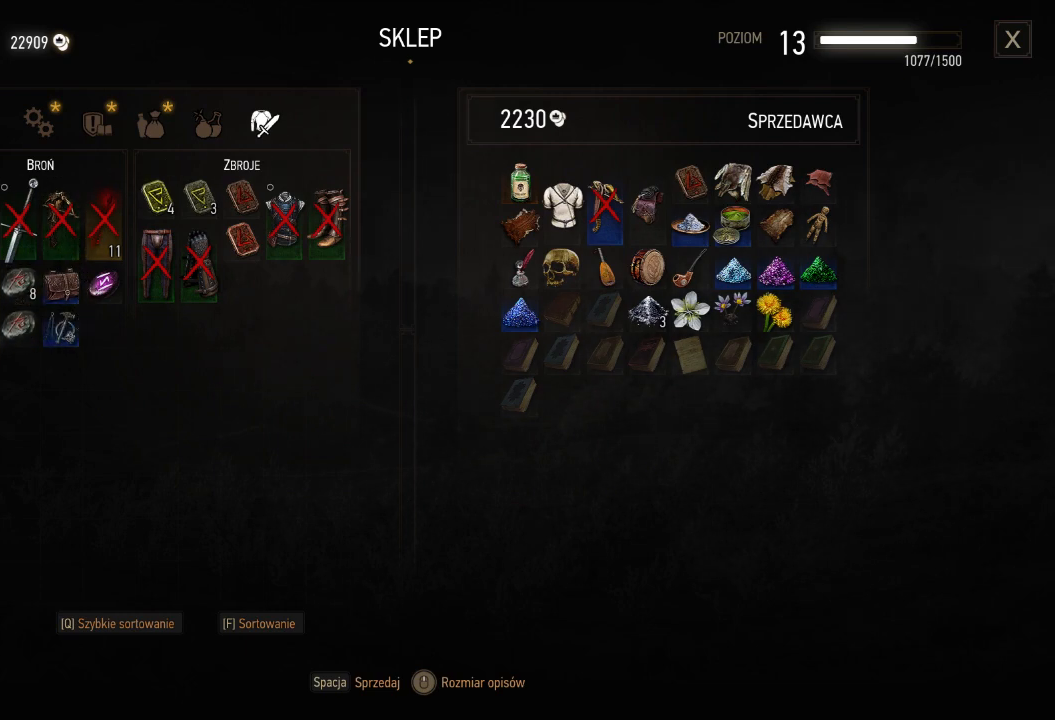
{"keys": [], "mouse": [], "events": []}
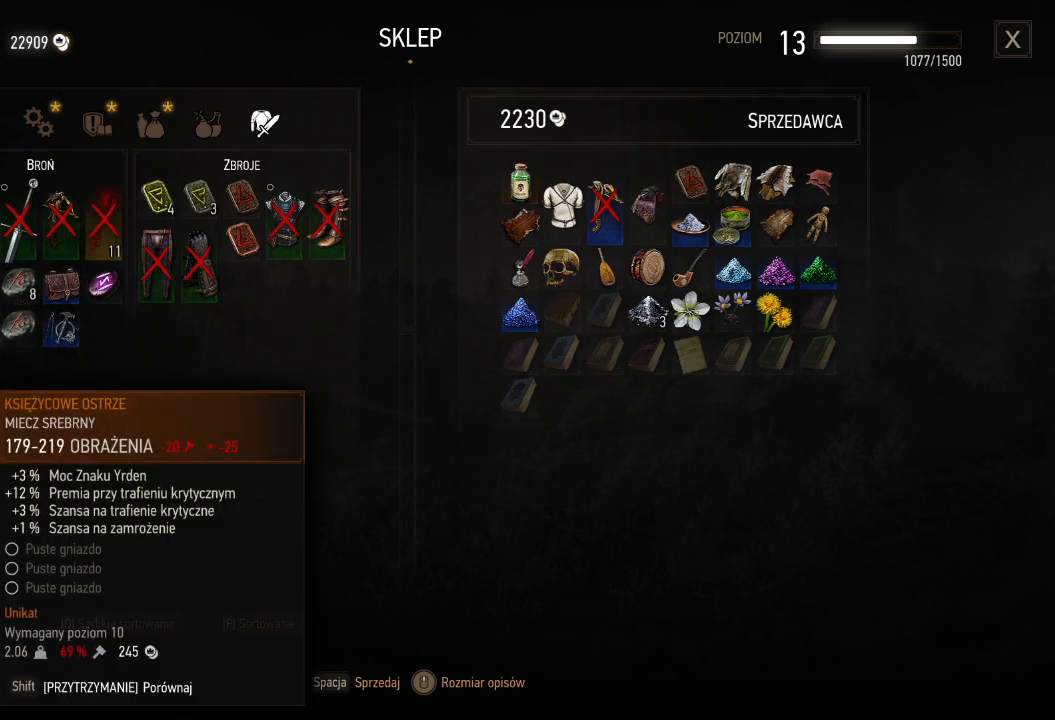
{"keys": [], "mouse": [], "events": [[340, "mouse_left", "down"], [420, "mouse_left", "up"]]}
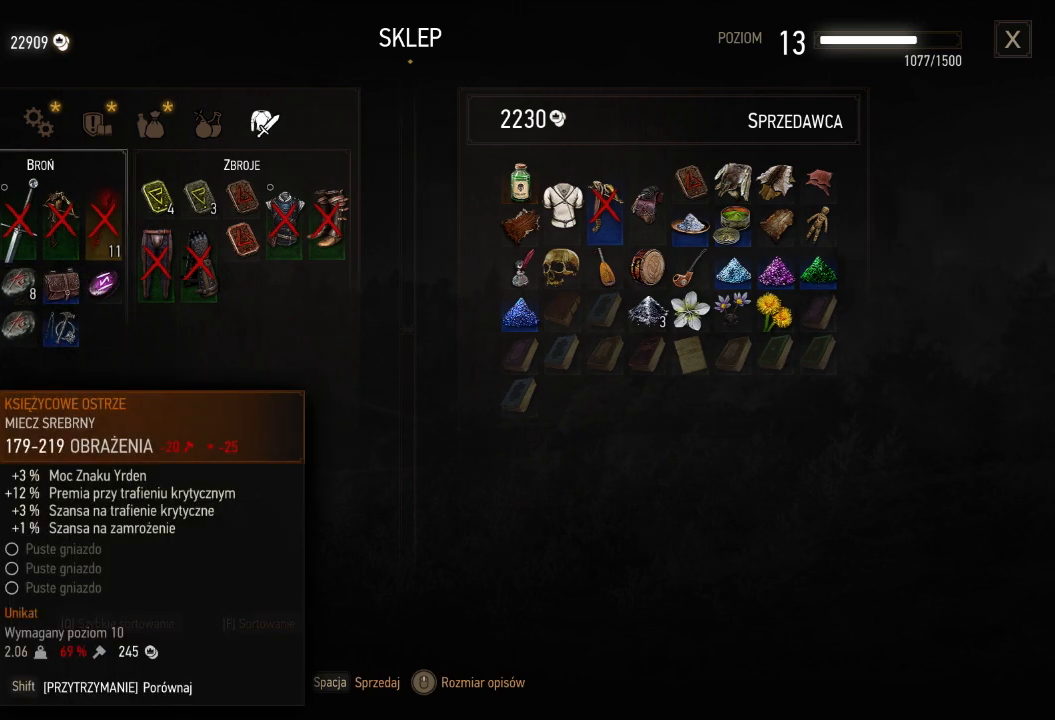
{"keys": [], "mouse": [], "events": [[340, "space", "down"], [460, "space", "up"]]}
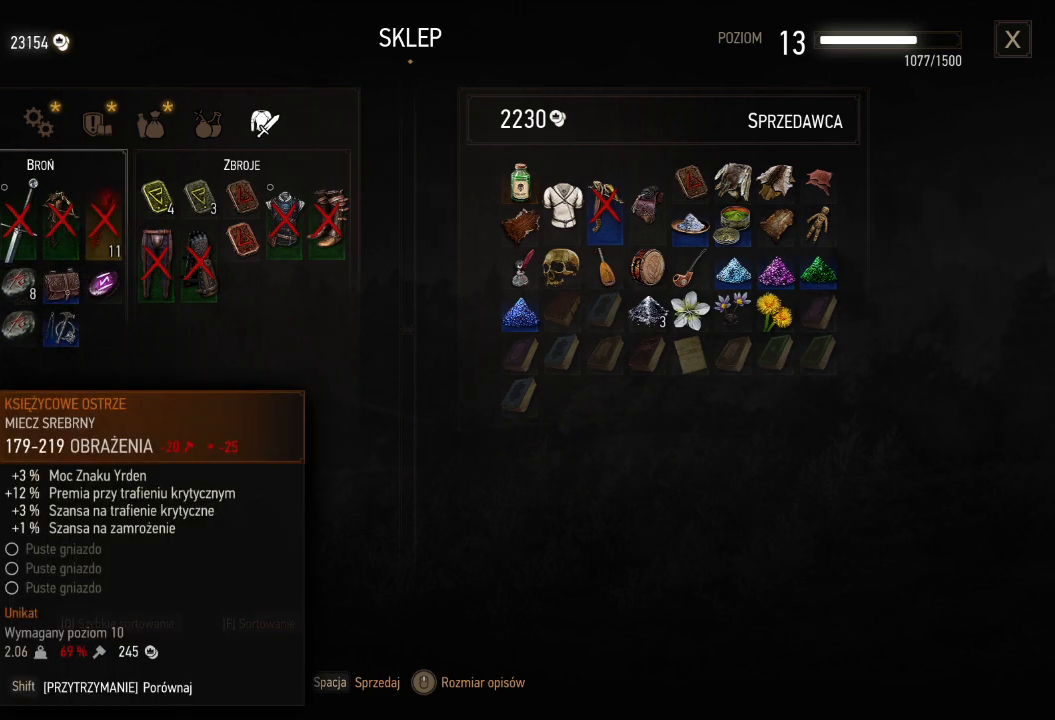
{"keys": [], "mouse": [], "events": []}
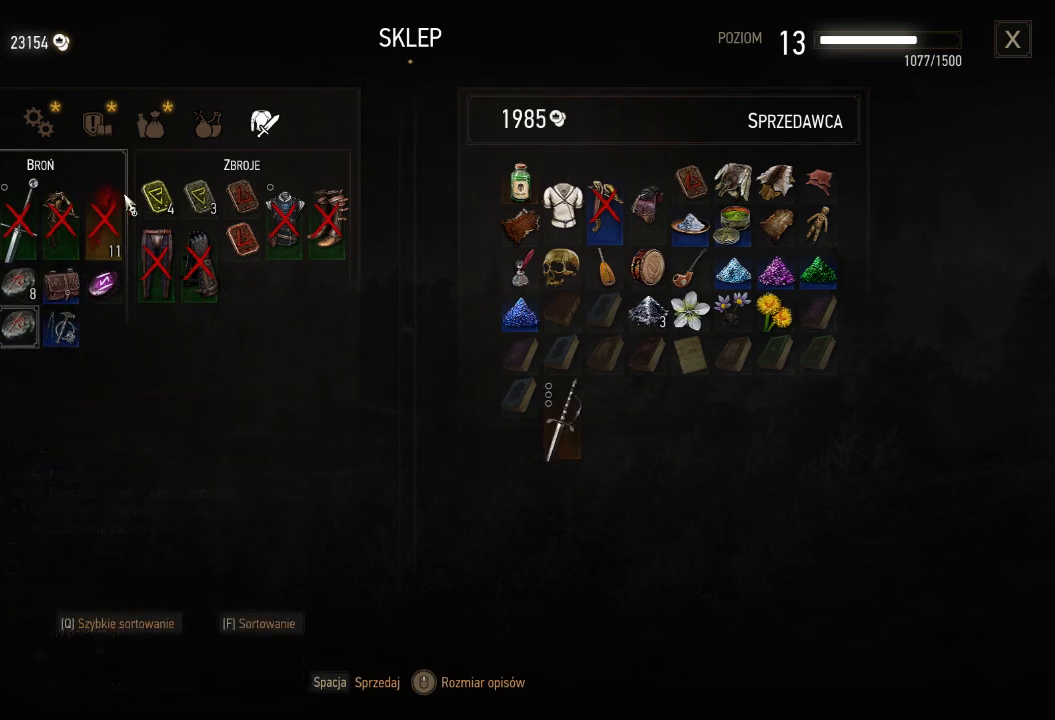
{"keys": [], "mouse": [], "events": []}
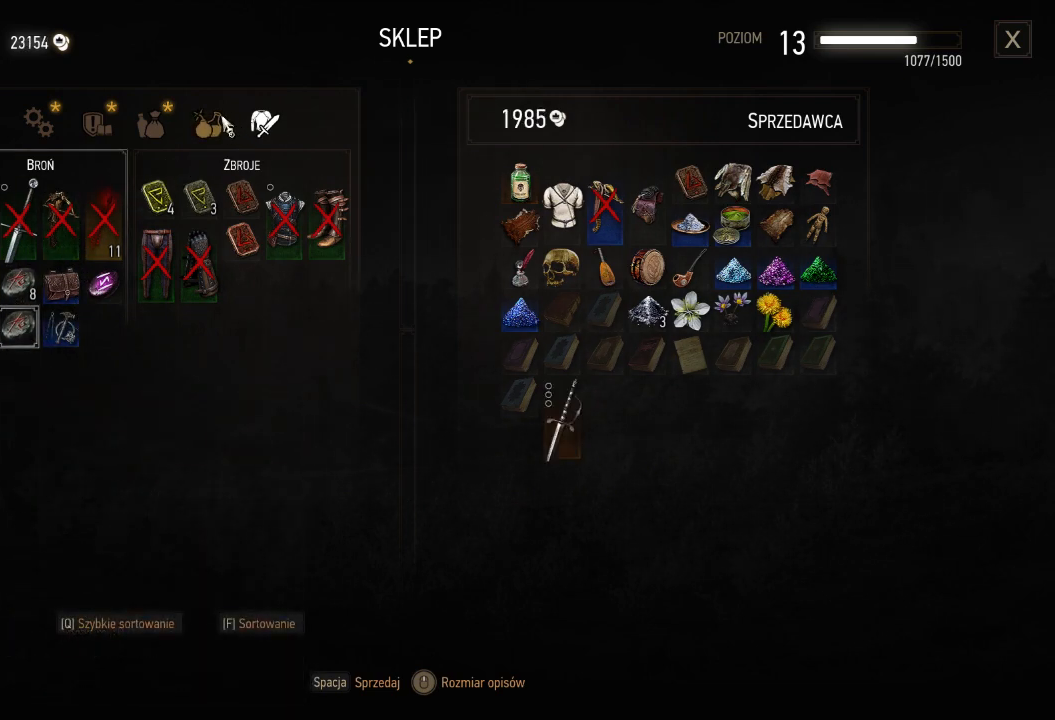
{"keys": [], "mouse": [], "events": []}
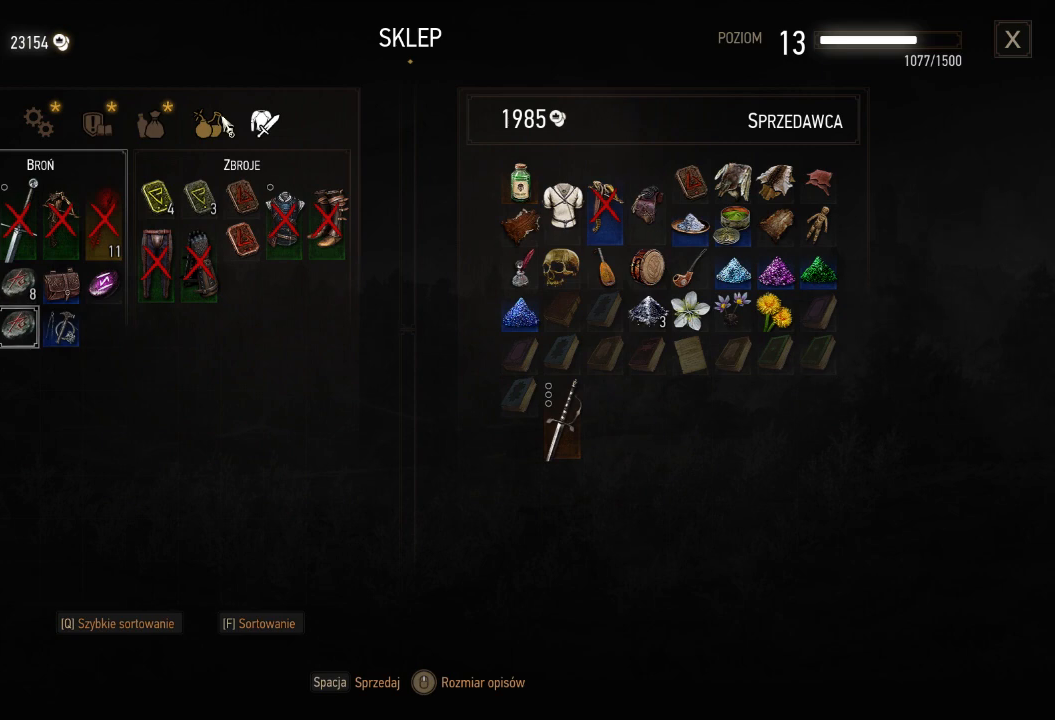
{"keys": [], "mouse": ["left"], "events": [[420, "mouse_left", "down"]]}
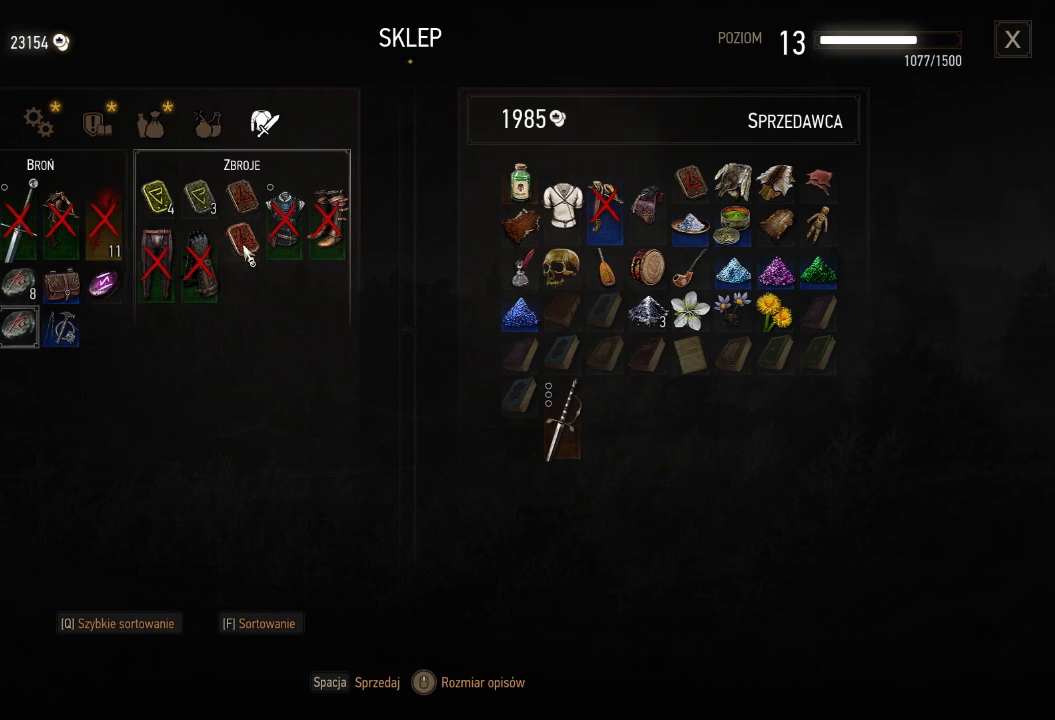
{"keys": [], "mouse": [], "events": [[20, "mouse_left", "up"], [240, "space", "down"], [360, "space", "up"]]}
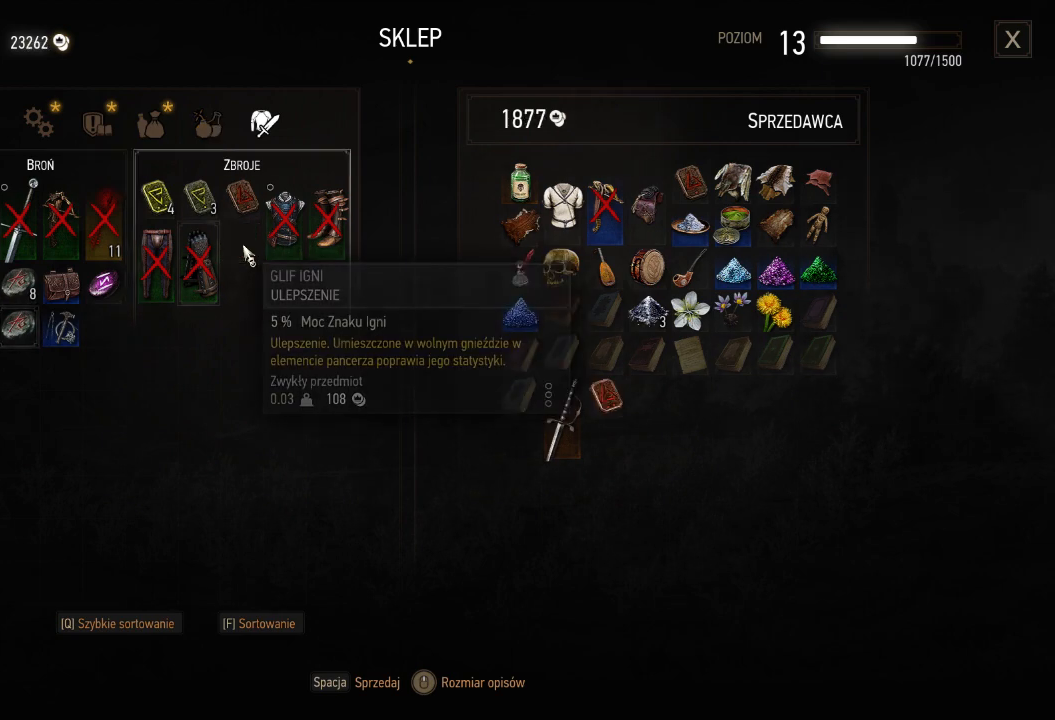
{"keys": [], "mouse": ["left"], "events": [[480, "mouse_left", "down"]]}
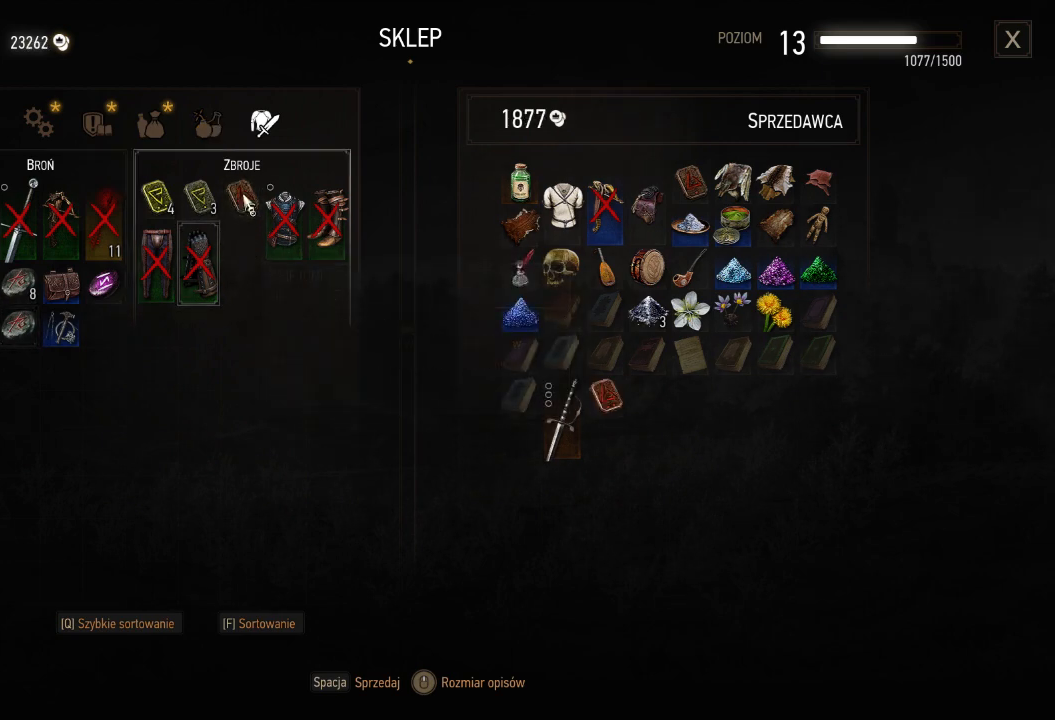
{"keys": [], "mouse": [], "events": [[60, "mouse_left", "up"], [180, "space", "down"], [280, "space", "up"]]}